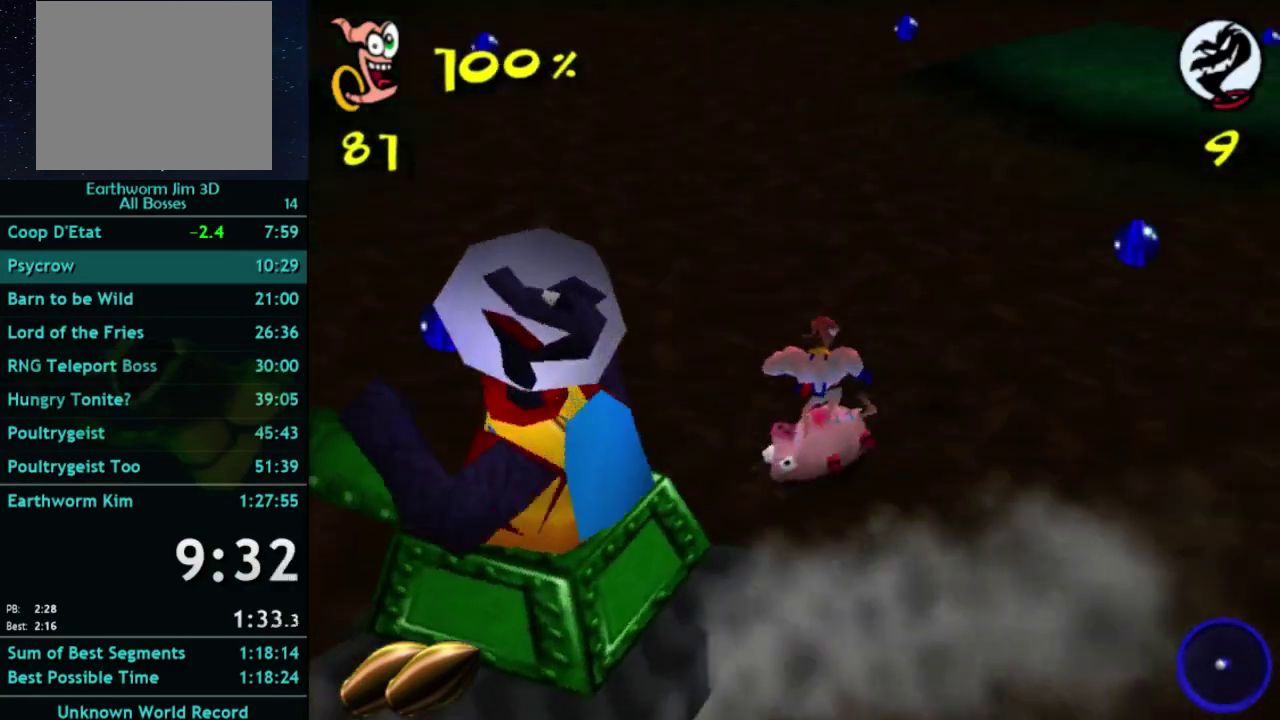
Gameplay with a controller (Xbox layout); each line is a JSON object with the inputs held at the frame after it. "events" lists button and stick changes between this image and that frame as [ms after this image, input, new state], when the widget could be followed in between. This overlay highlights the sticks when they move; stick clicks (L3) are not distinguishable. Not read: L3 R3.
{"buttons": [], "left_stick": "down-left", "right_stick": "center", "events": []}
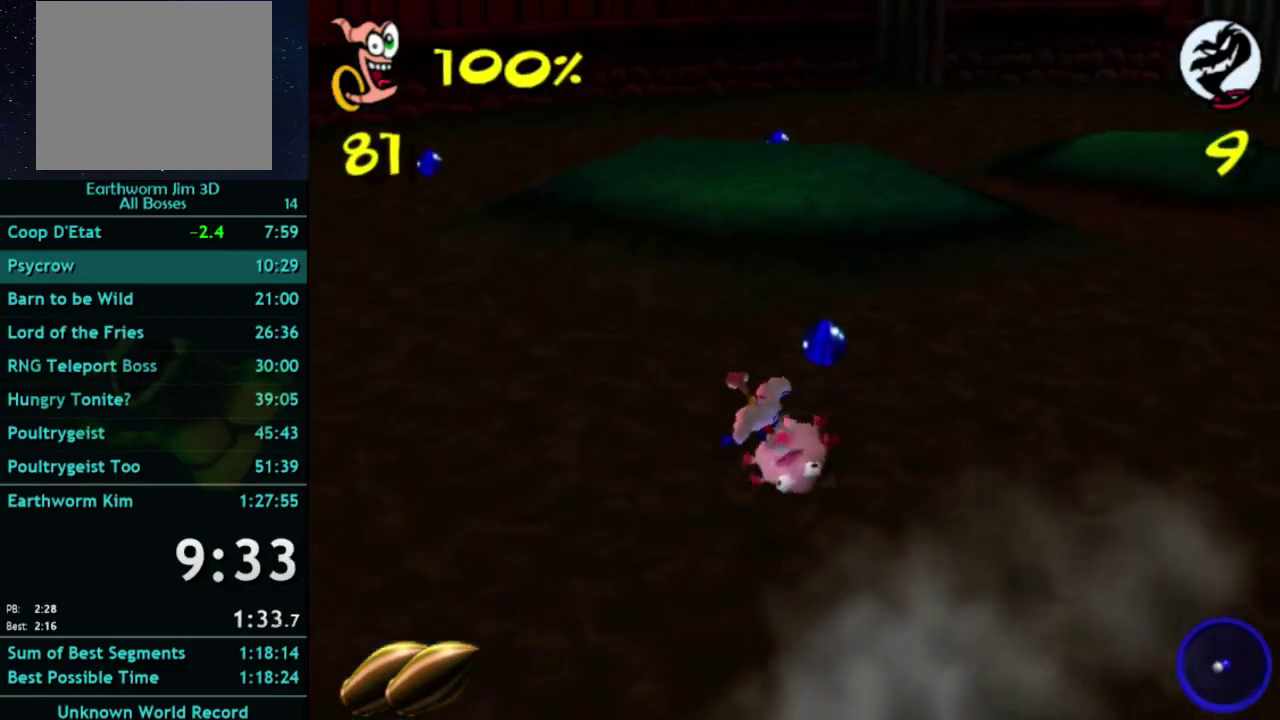
{"buttons": [], "left_stick": "down-left", "right_stick": "center", "events": [[200, "left_stick", "center"], [300, "left_stick", "down-left"]]}
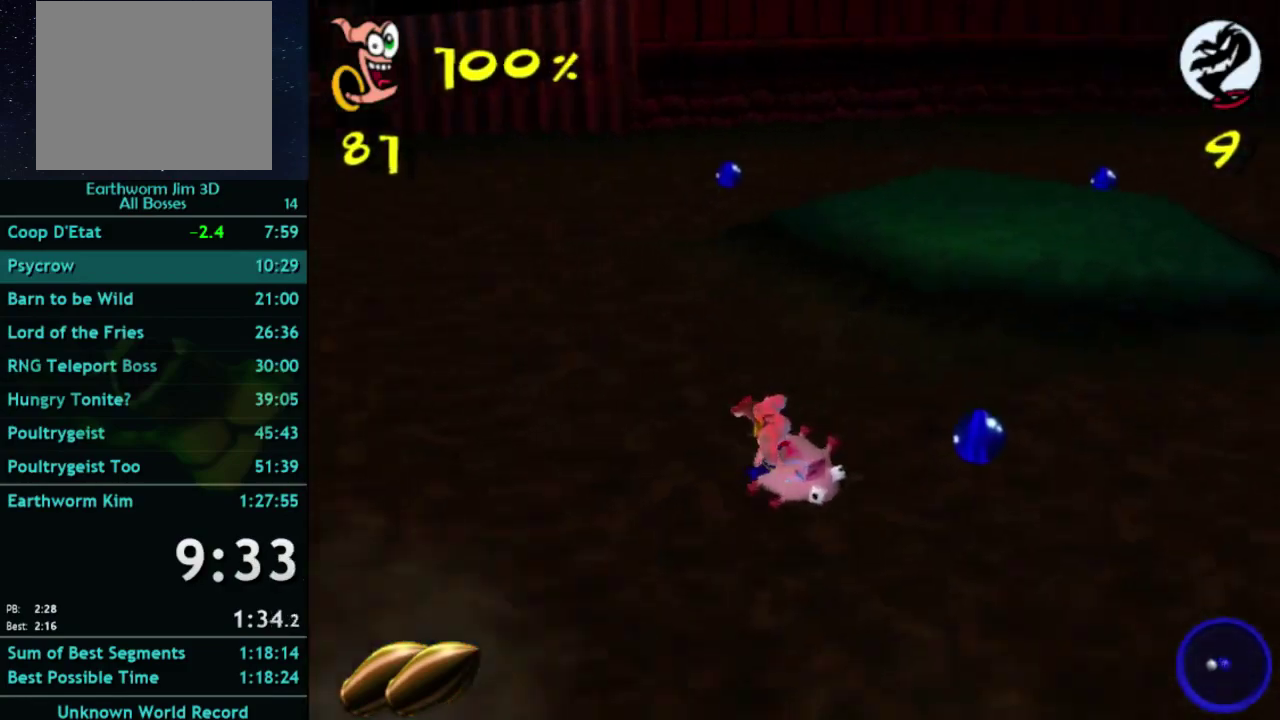
{"buttons": ["B"], "left_stick": "center", "right_stick": "center", "events": [[167, "B", "down"], [333, "B", "up"], [333, "left_stick", "center"], [467, "B", "down"]]}
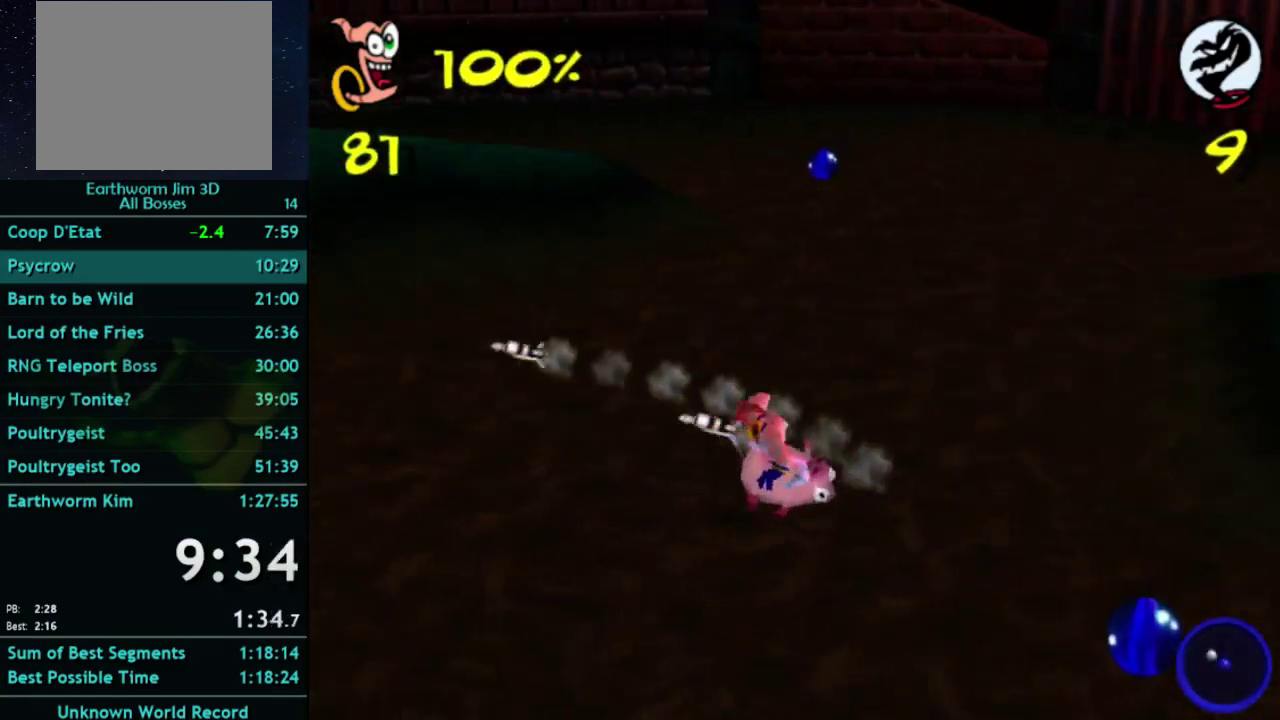
{"buttons": [], "left_stick": "down-left", "right_stick": "center", "events": [[133, "B", "up"], [167, "left_stick", "down-right"], [267, "left_stick", "down"], [433, "left_stick", "down-left"]]}
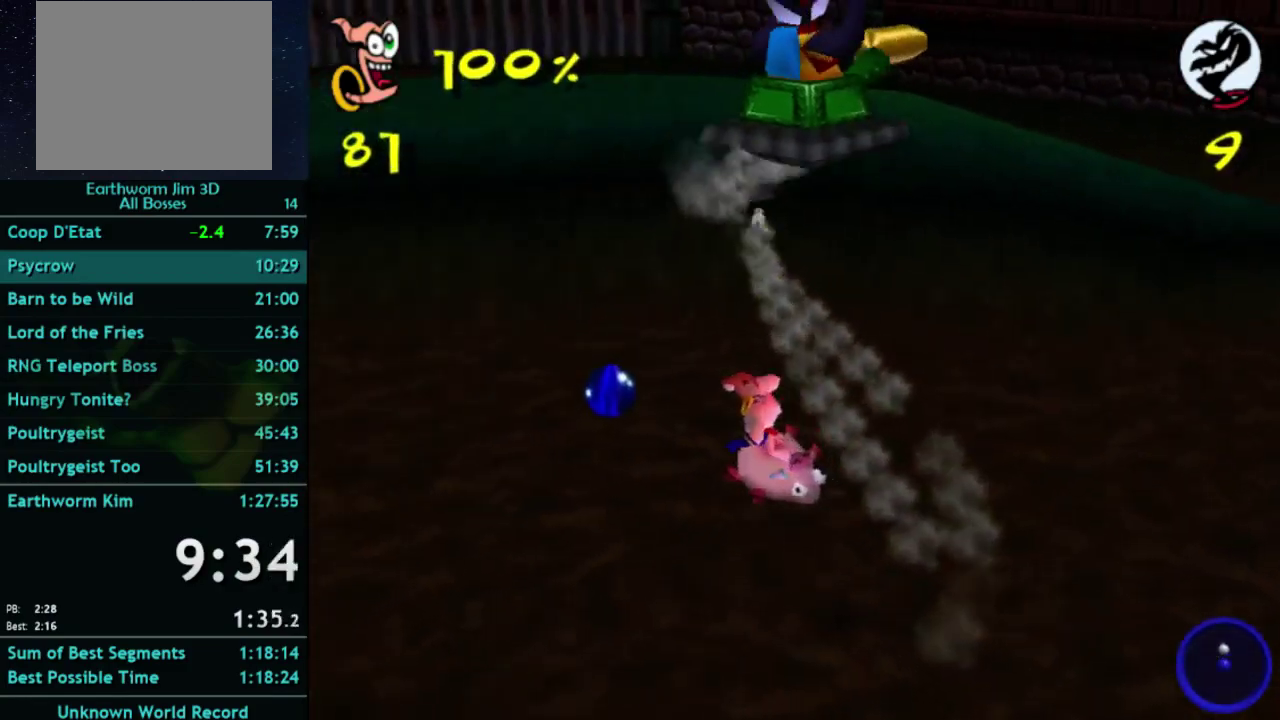
{"buttons": [], "left_stick": "up", "right_stick": "center", "events": [[67, "left_stick", "left"], [133, "left_stick", "down-right"], [233, "left_stick", "up-left"], [433, "left_stick", "up"]]}
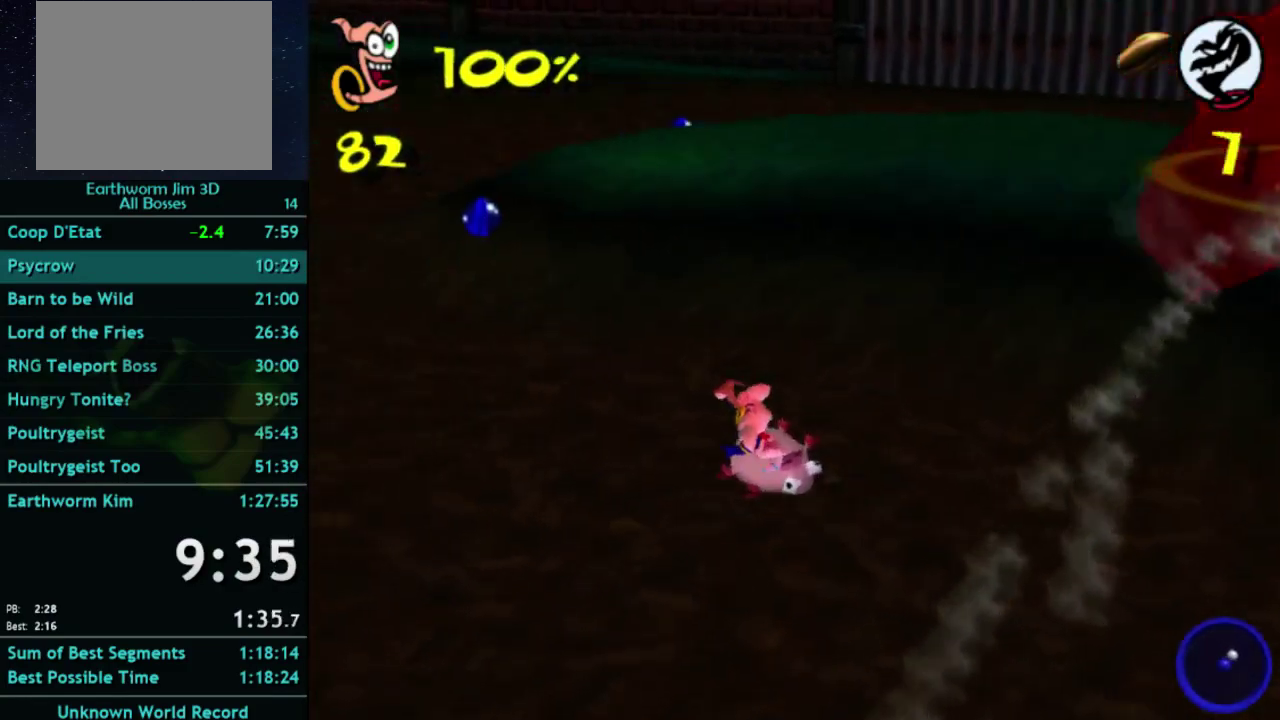
{"buttons": [], "left_stick": "down-right", "right_stick": "center", "events": [[200, "left_stick", "up-right"], [300, "left_stick", "right"], [500, "left_stick", "down-right"]]}
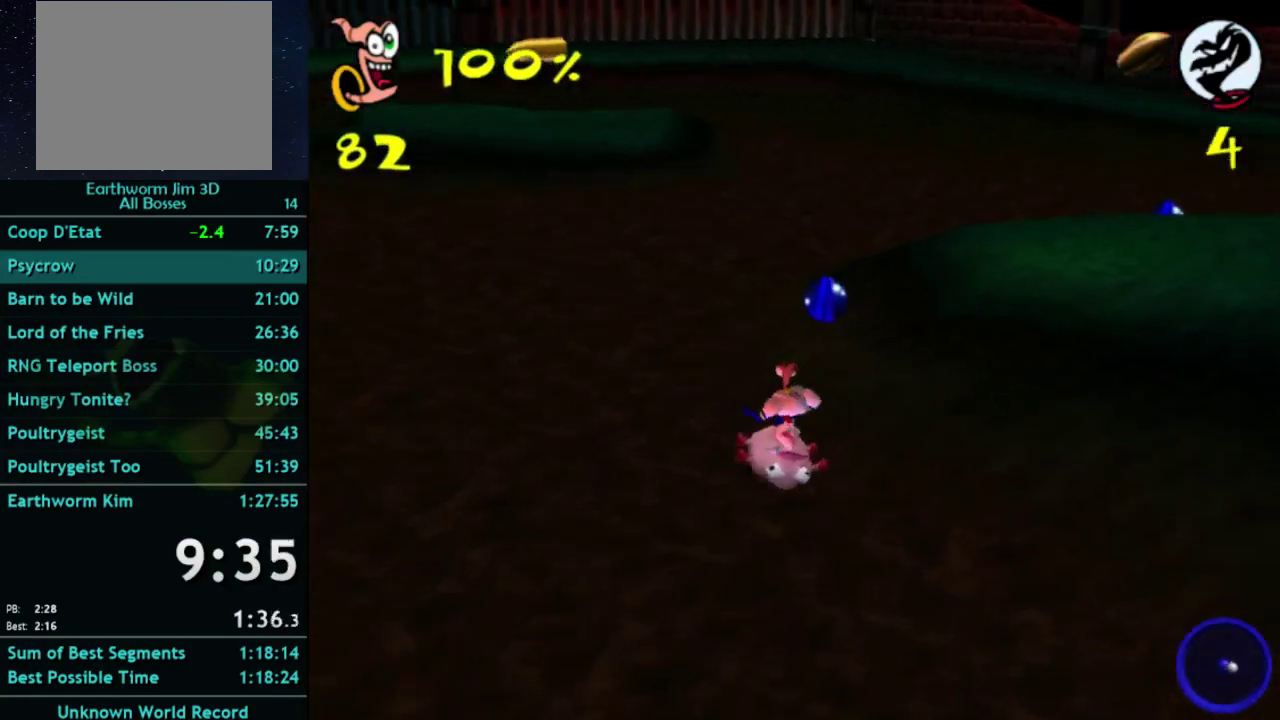
{"buttons": [], "left_stick": "right", "right_stick": "center", "events": [[500, "left_stick", "right"]]}